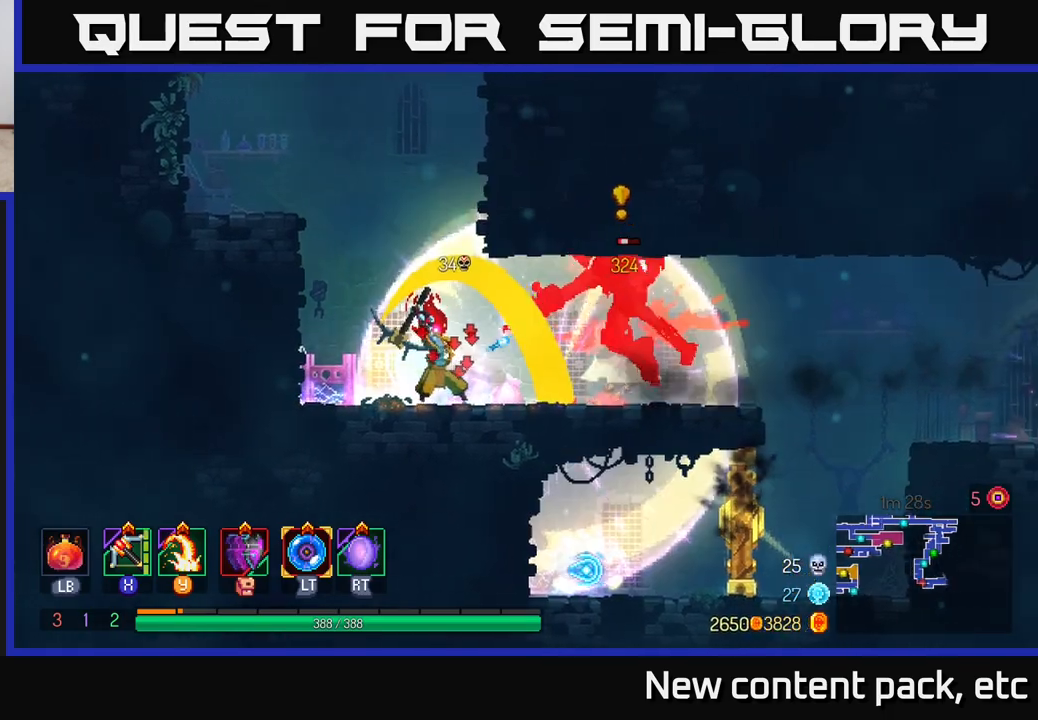
Gameplay with a controller (Xbox layout); each line is a JSON object with the inputs held at the frame after it. "events" lists button and stick changes between this image and that frame as [ms after this image, input, new state], when the widget could be followed in between.
{"buttons": [], "left_stick": "left", "right_stick": "center", "events": [[83, "B", "down"], [150, "B", "up"], [217, "B", "down"], [300, "B", "up"], [350, "B", "down"], [433, "B", "up"], [500, "left_stick", "left"]]}
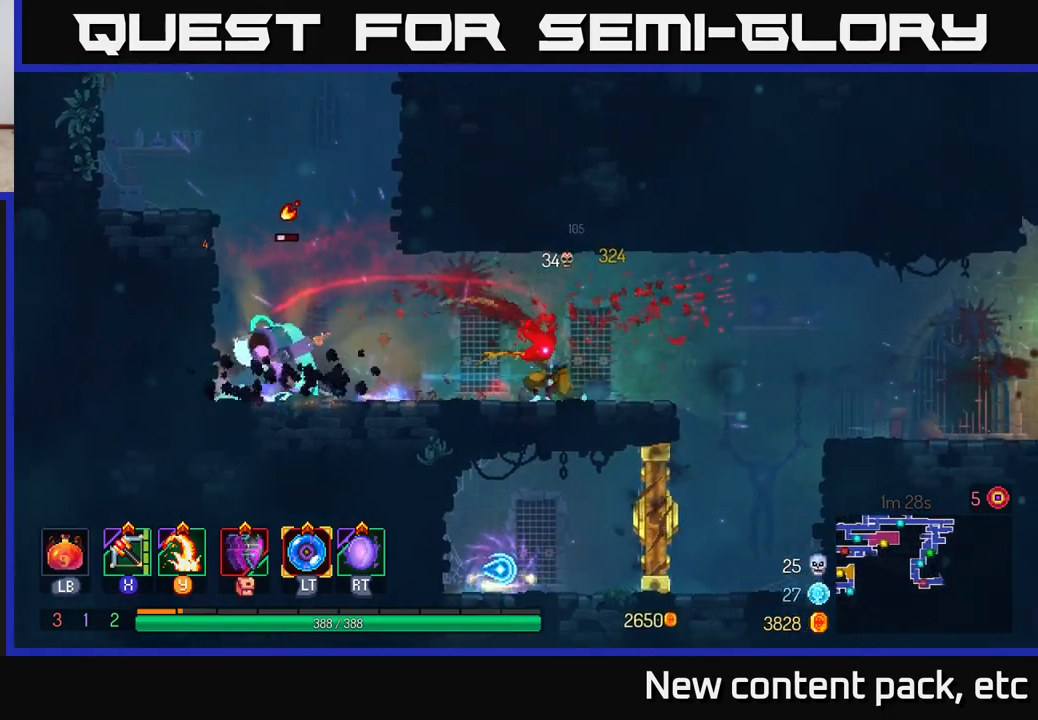
{"buttons": [], "left_stick": "center", "right_stick": "center", "events": [[50, "X", "down"], [117, "X", "up"], [450, "left_stick", "center"]]}
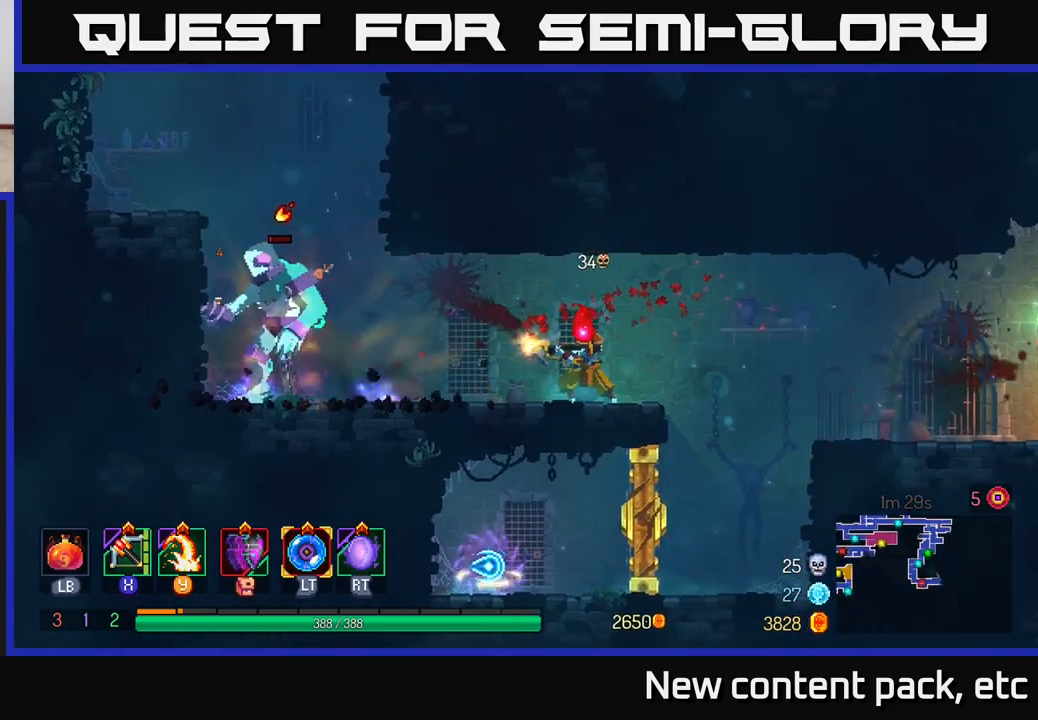
{"buttons": ["X"], "left_stick": "right", "right_stick": "center", "events": [[267, "left_stick", "left"], [367, "left_stick", "right"], [433, "X", "down"]]}
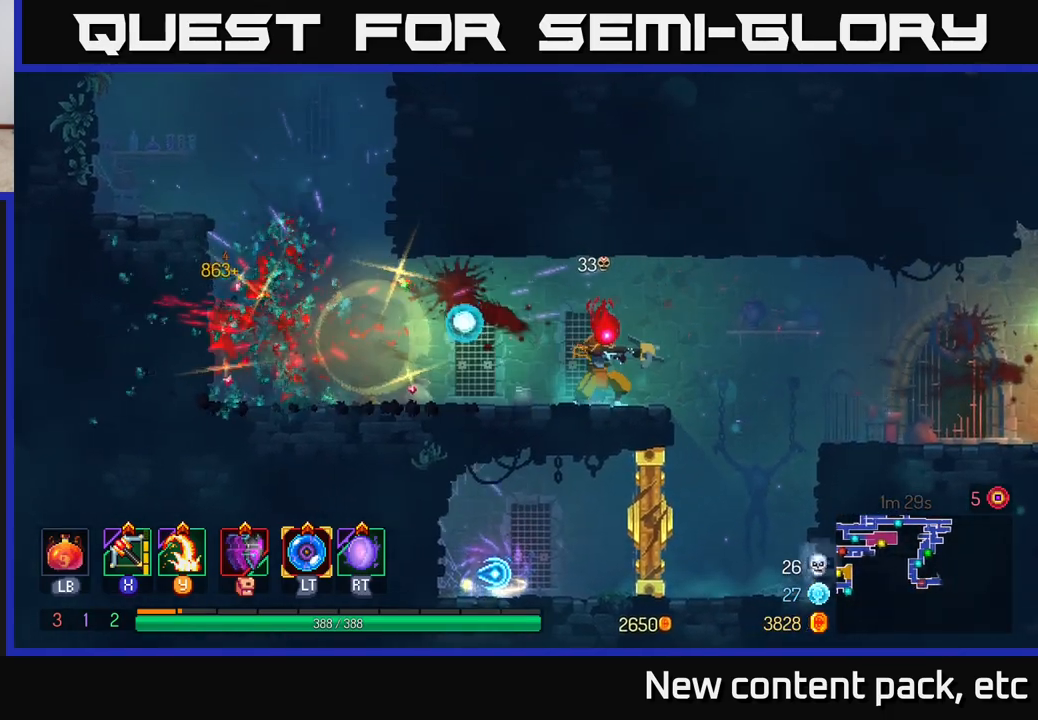
{"buttons": [], "left_stick": "center", "right_stick": "center", "events": [[33, "X", "up"], [467, "left_stick", "center"]]}
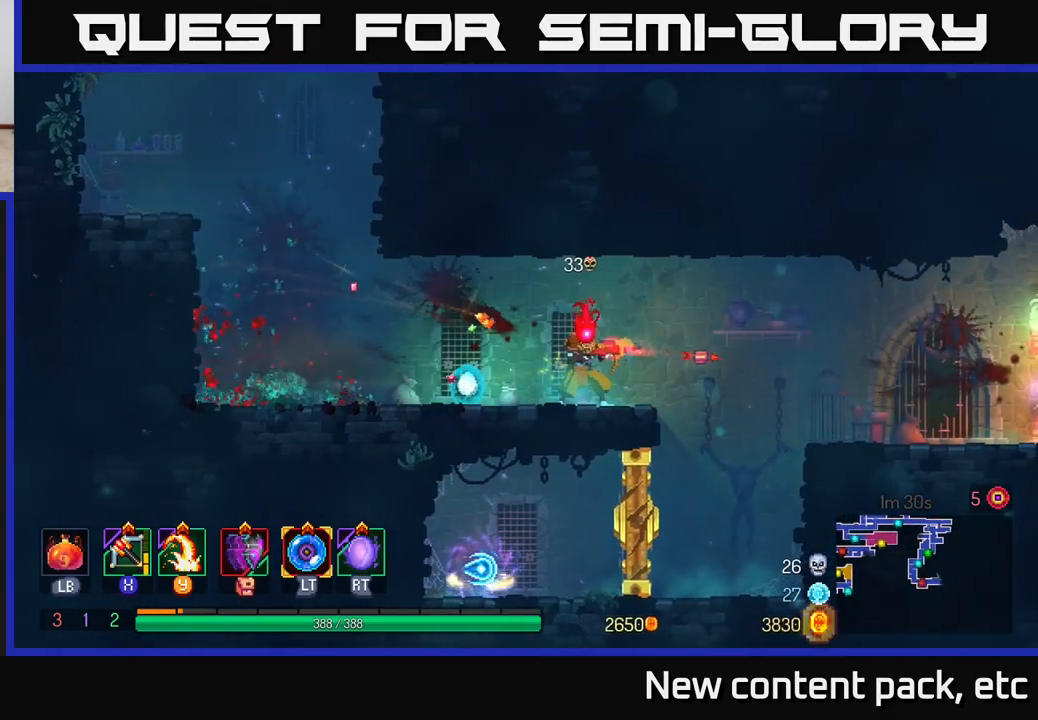
{"buttons": [], "left_stick": "right", "right_stick": "center", "events": [[183, "left_stick", "right"], [350, "A", "down"], [483, "A", "up"]]}
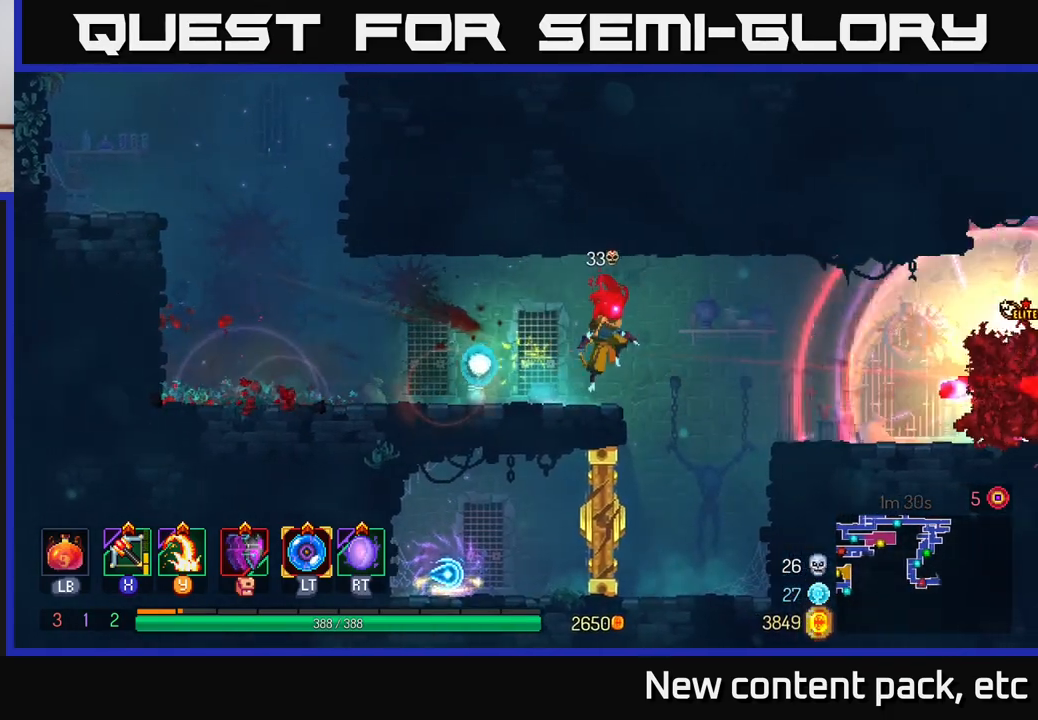
{"buttons": [], "left_stick": "center", "right_stick": "center", "events": [[400, "X", "down"], [467, "left_stick", "center"], [483, "X", "up"]]}
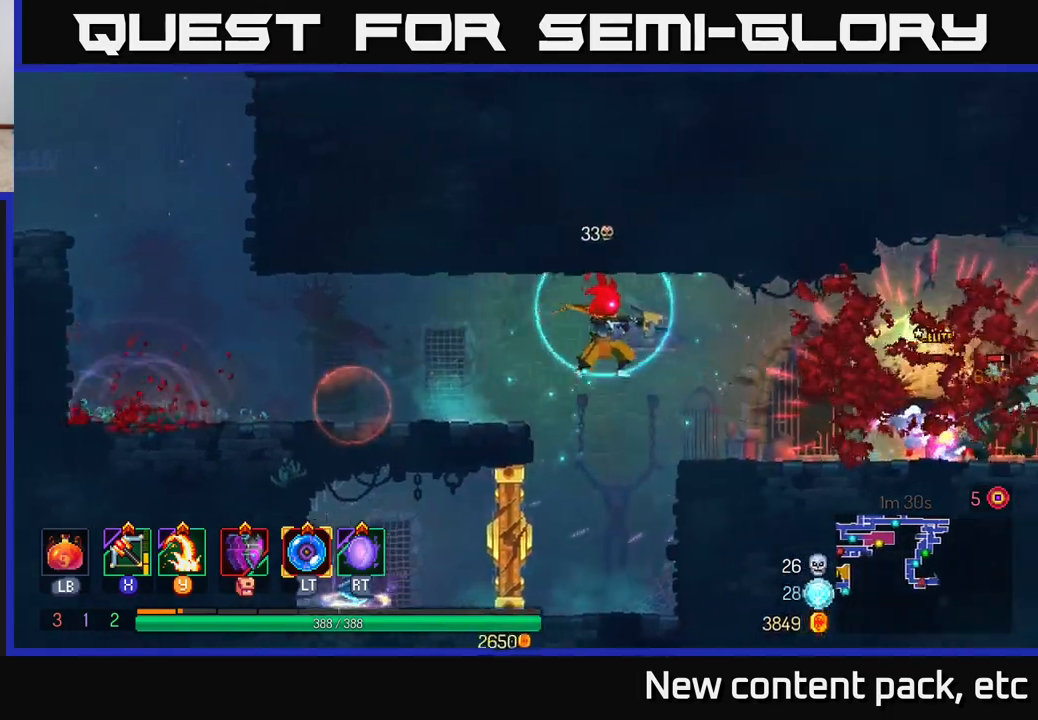
{"buttons": [], "left_stick": "center", "right_stick": "center", "events": []}
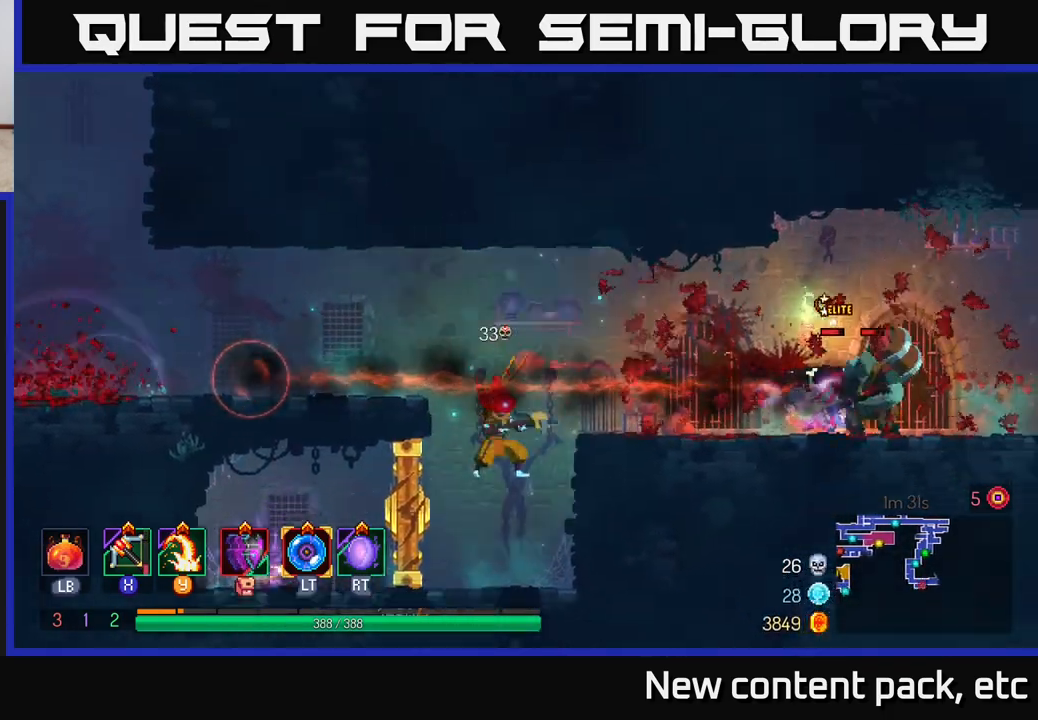
{"buttons": [], "left_stick": "right", "right_stick": "center", "events": [[467, "left_stick", "right"]]}
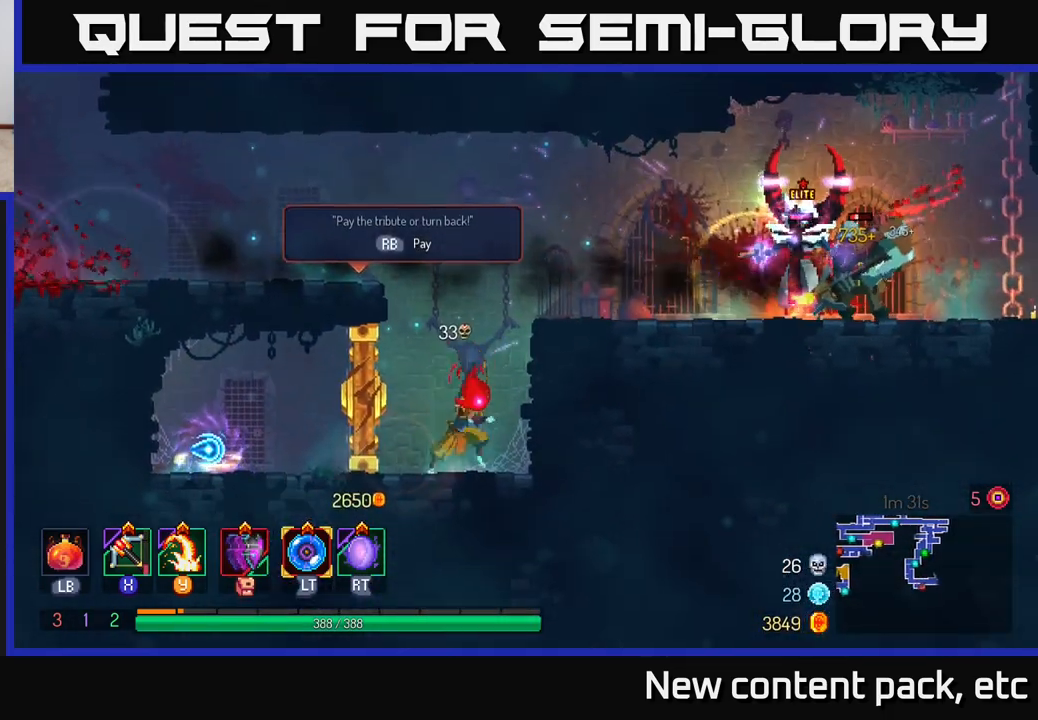
{"buttons": [], "left_stick": "center", "right_stick": "center", "events": [[50, "A", "down"], [183, "A", "up"], [217, "left_stick", "center"]]}
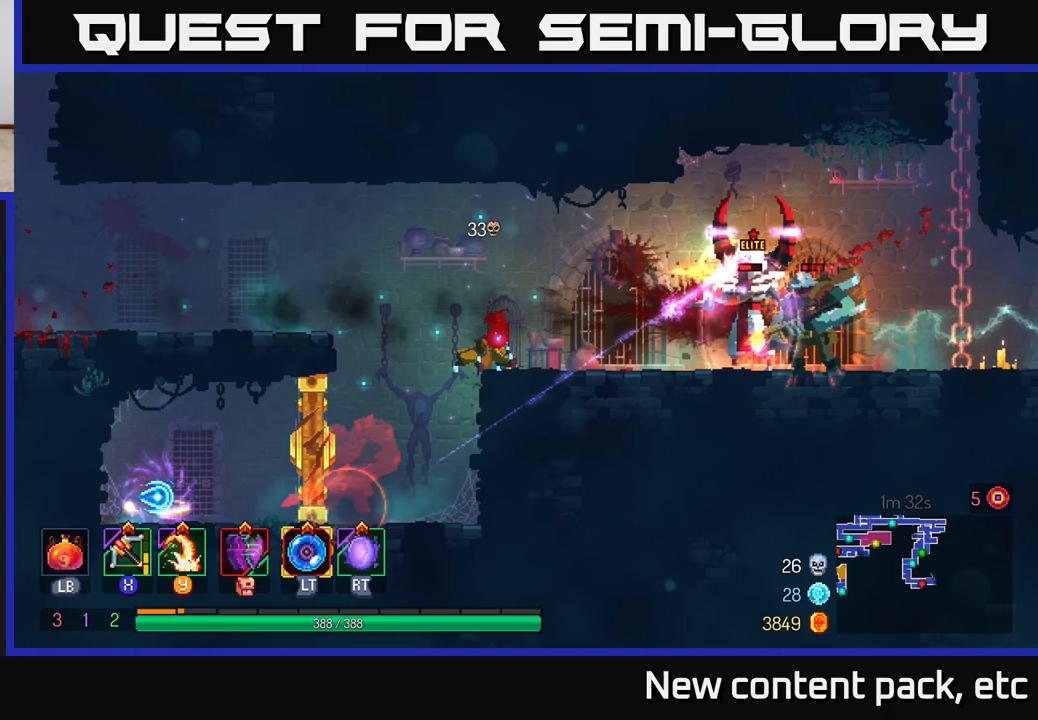
{"buttons": ["A"], "left_stick": "left", "right_stick": "center", "events": [[83, "left_stick", "left"], [150, "B", "down"], [267, "B", "up"], [317, "A", "down"], [433, "A", "up"], [483, "A", "down"]]}
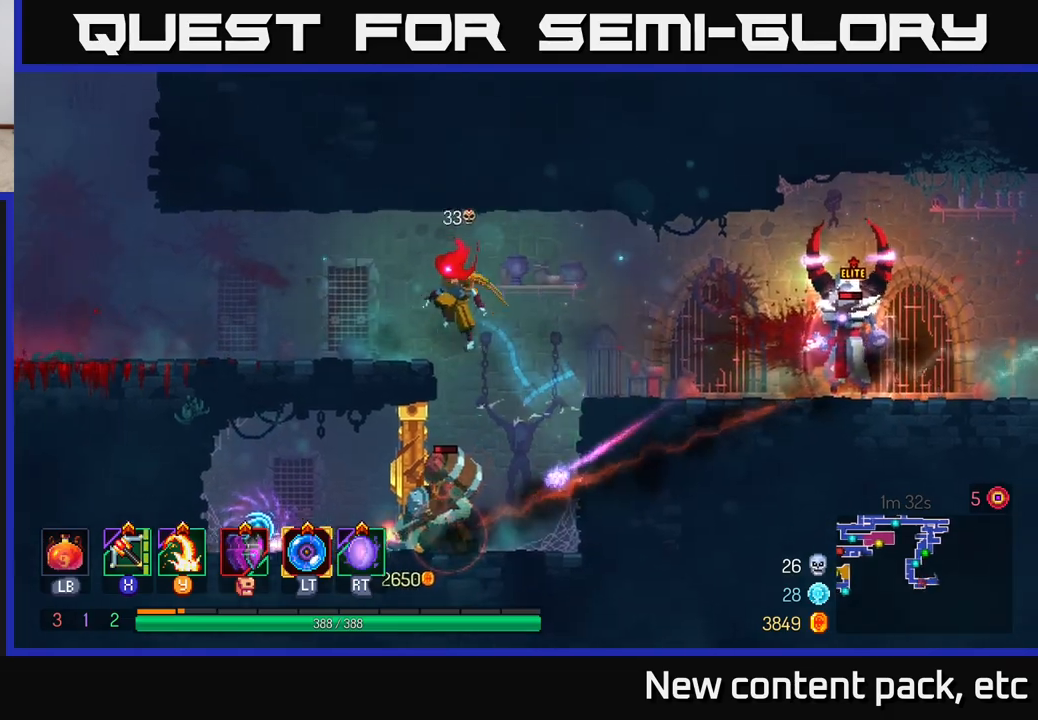
{"buttons": ["X"], "left_stick": "left", "right_stick": "center", "events": [[83, "A", "up"], [483, "X", "down"]]}
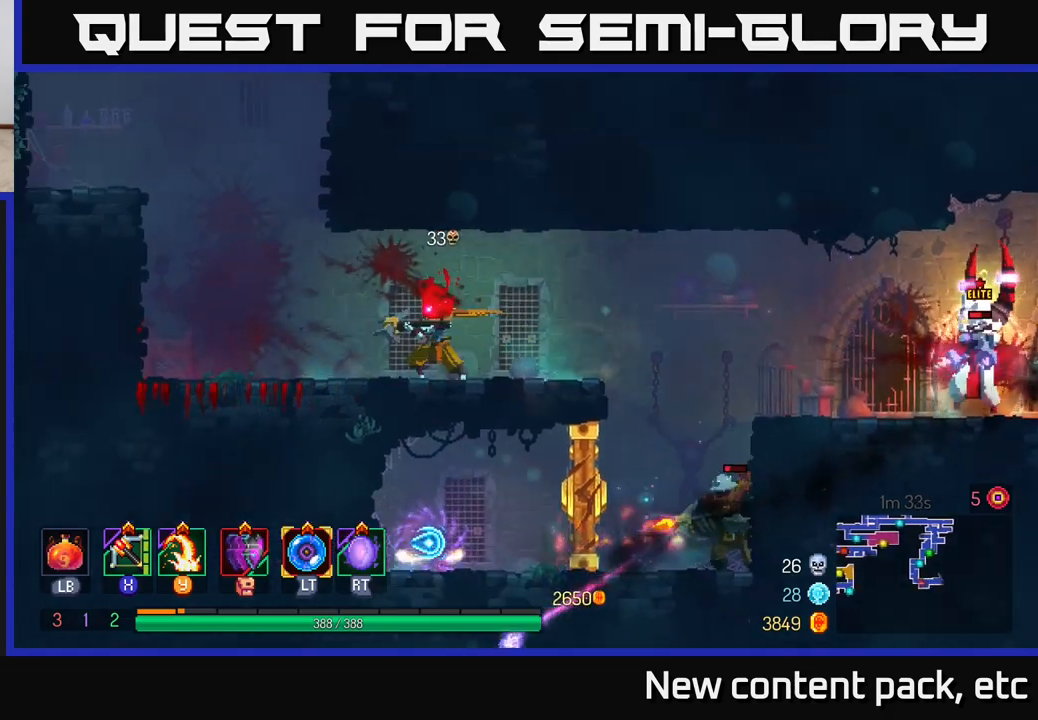
{"buttons": [], "left_stick": "center", "right_stick": "center", "events": [[33, "left_stick", "right"], [67, "X", "up"], [500, "left_stick", "center"]]}
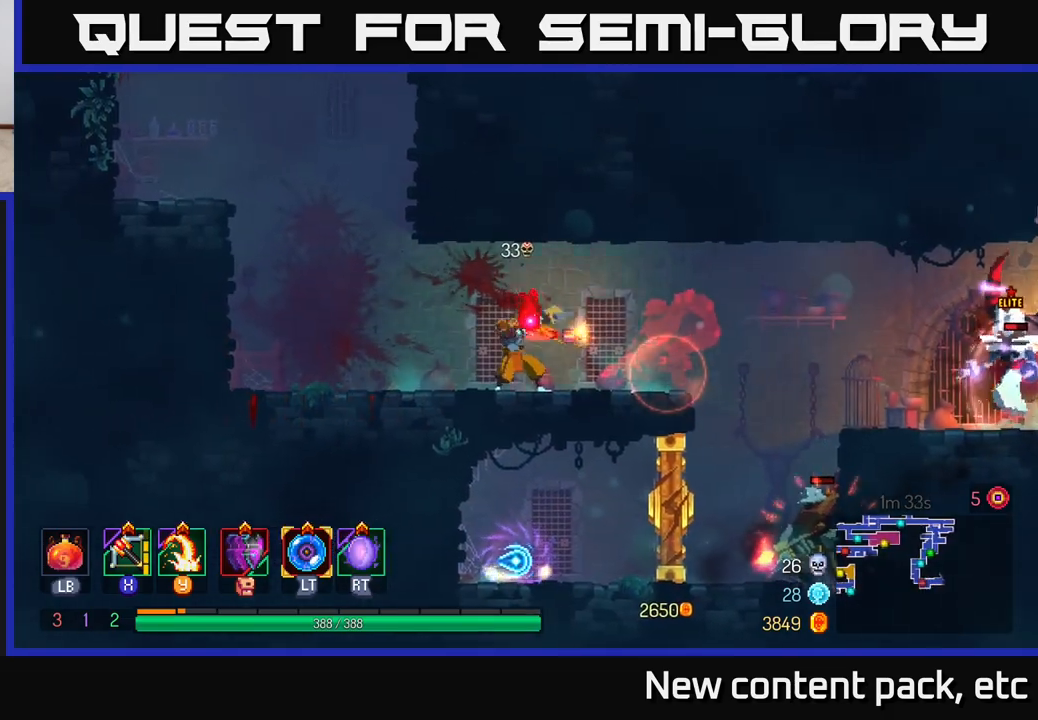
{"buttons": [], "left_stick": "right", "right_stick": "center", "events": [[100, "left_stick", "left"], [317, "left_stick", "right"], [383, "X", "down"], [450, "X", "up"]]}
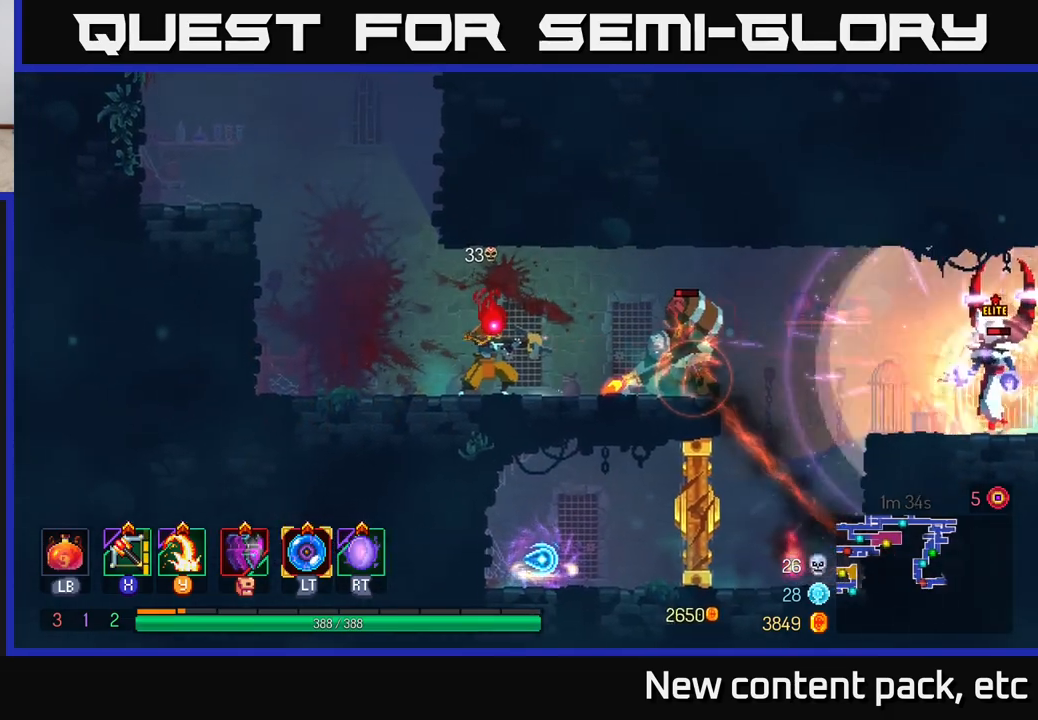
{"buttons": [], "left_stick": "center", "right_stick": "center", "events": [[83, "left_stick", "center"]]}
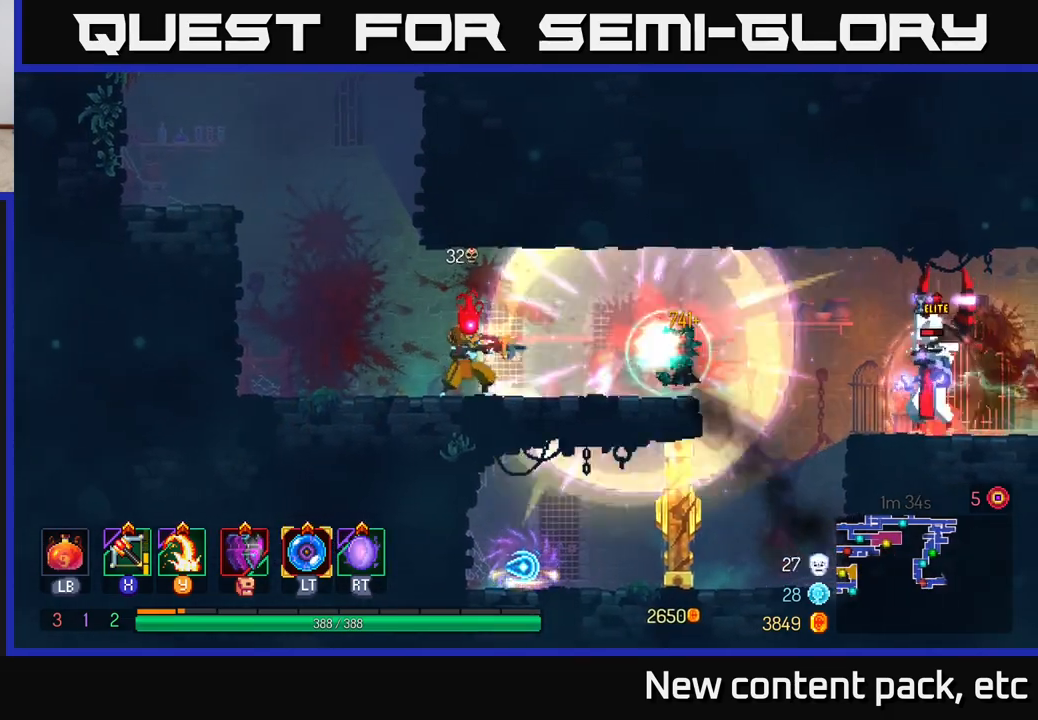
{"buttons": [], "left_stick": "center", "right_stick": "center", "events": [[67, "left_stick", "left"], [183, "left_stick", "right"], [250, "X", "down"], [333, "X", "up"], [467, "left_stick", "center"]]}
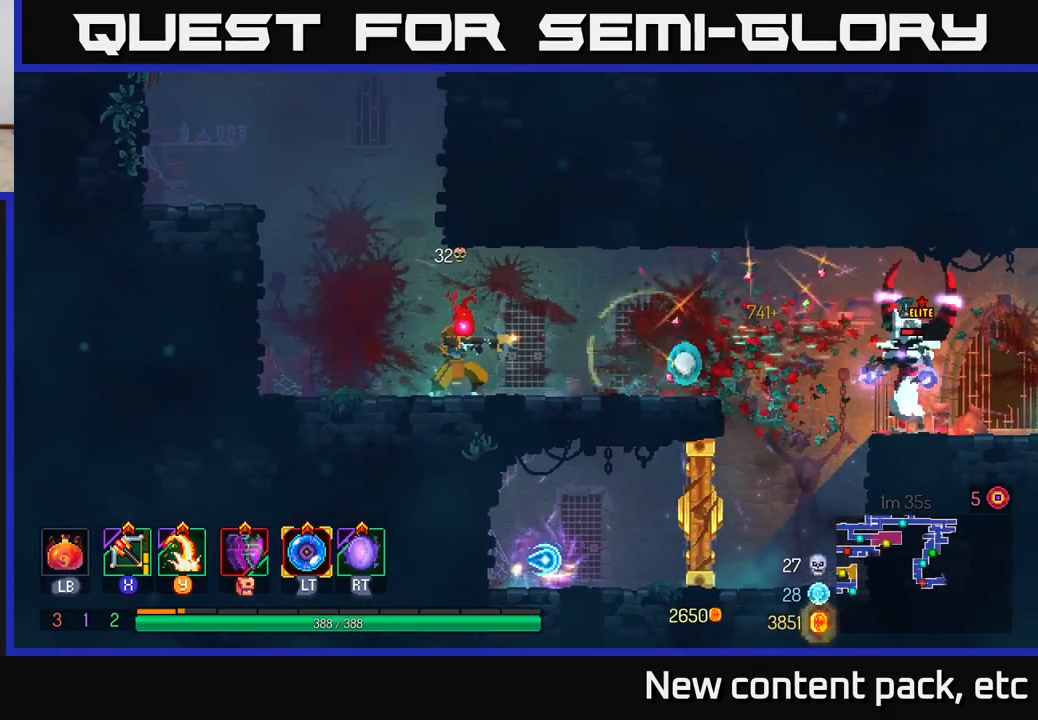
{"buttons": [], "left_stick": "right", "right_stick": "center", "events": [[350, "left_stick", "right"]]}
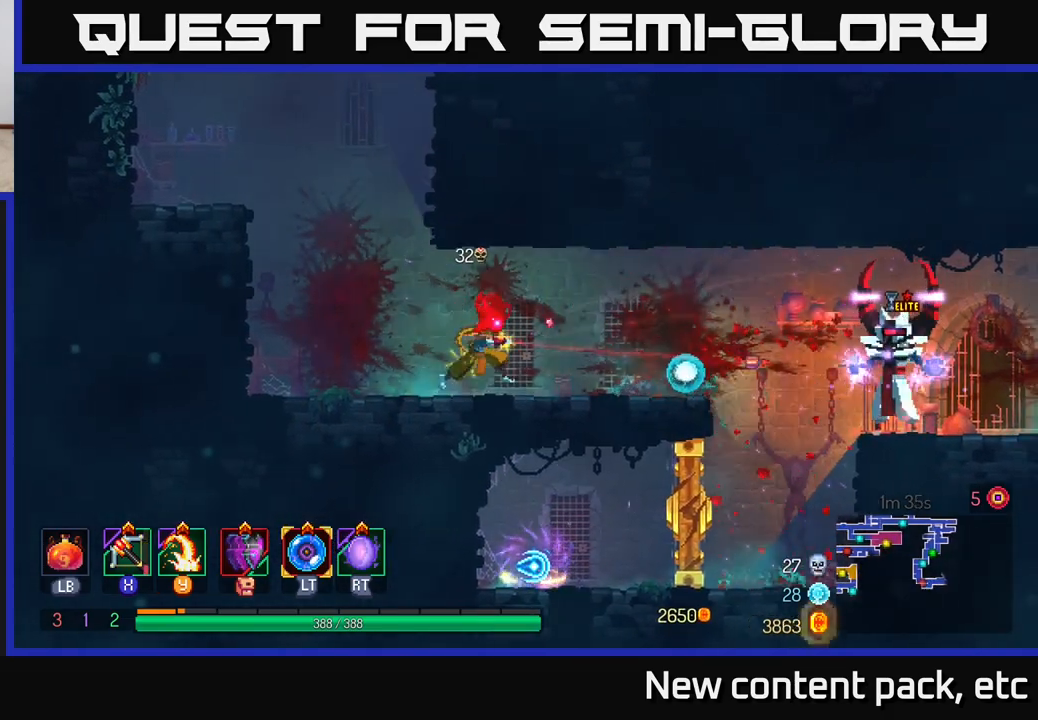
{"buttons": [], "left_stick": "center", "right_stick": "center", "events": [[133, "left_stick", "center"], [233, "X", "down"], [383, "X", "up"]]}
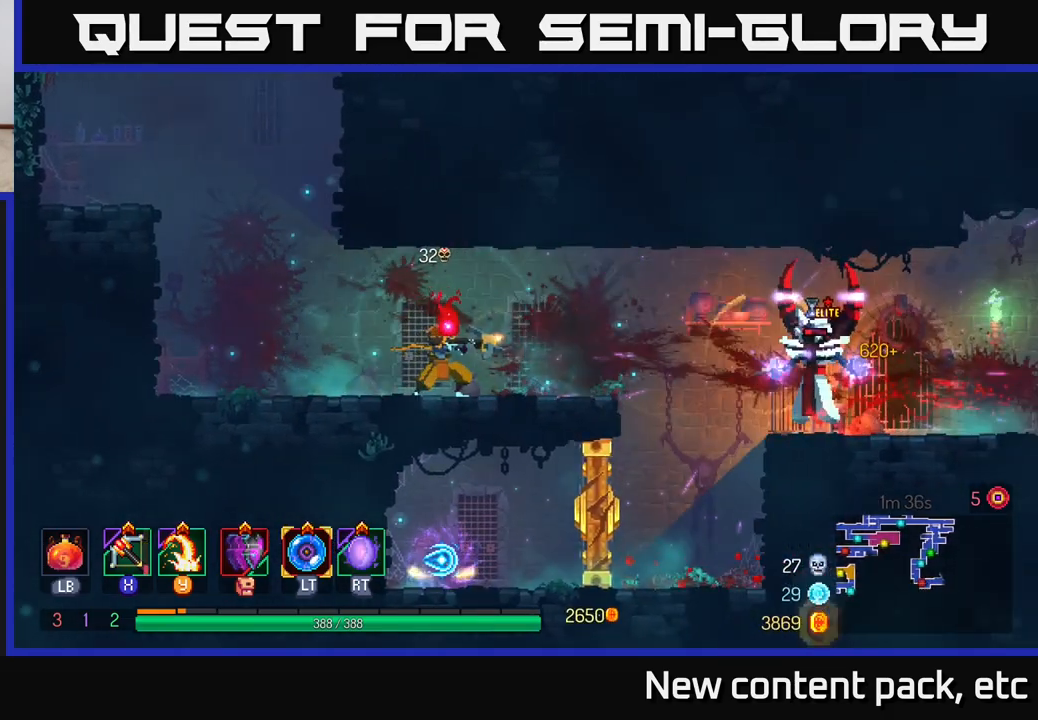
{"buttons": [], "left_stick": "left", "right_stick": "center", "events": [[133, "left_stick", "right"], [300, "left_stick", "center"], [467, "left_stick", "left"]]}
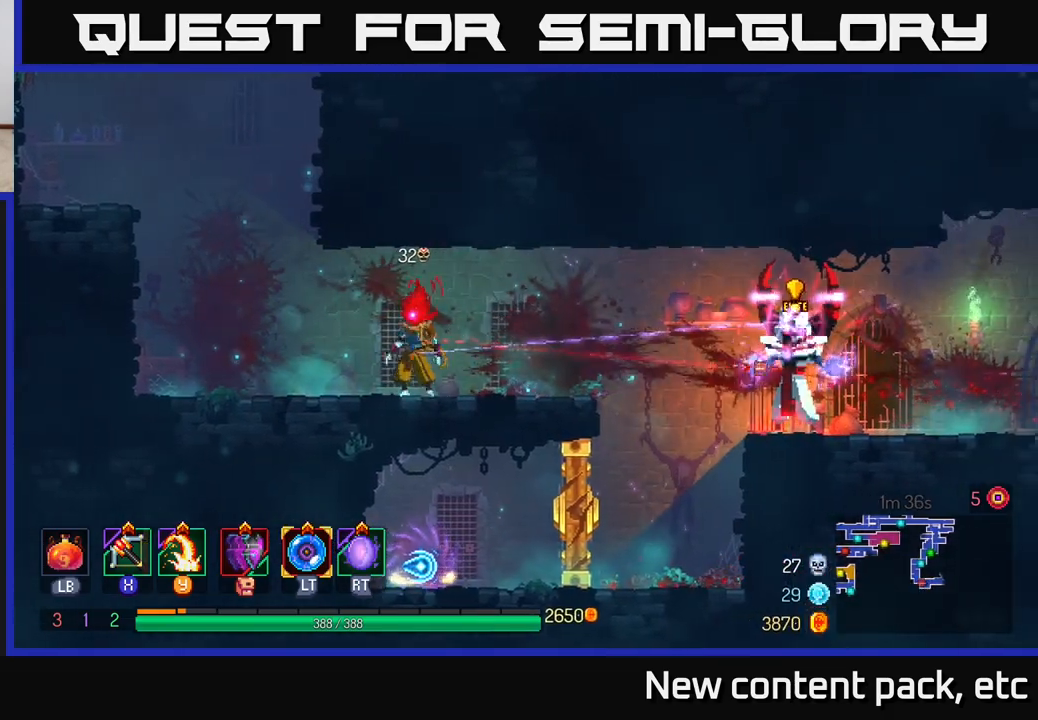
{"buttons": [], "left_stick": "center", "right_stick": "center", "events": [[350, "left_stick", "center"], [417, "left_stick", "right"], [467, "left_stick", "center"]]}
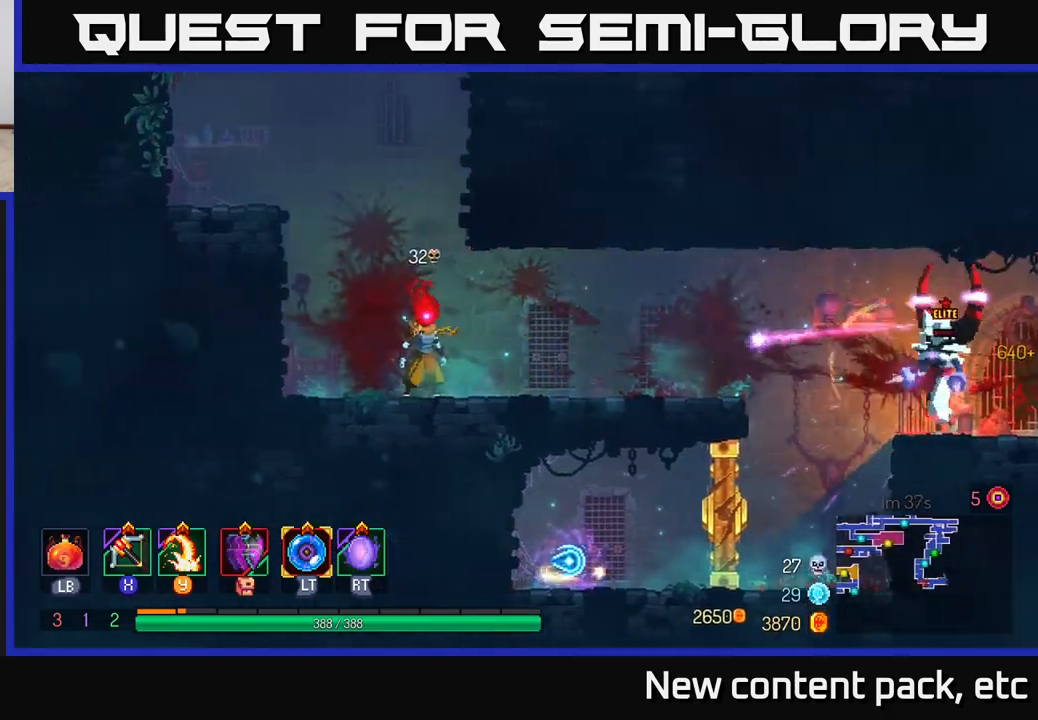
{"buttons": [], "left_stick": "right", "right_stick": "center", "events": [[200, "left_stick", "right"], [267, "A", "down"], [417, "A", "up"]]}
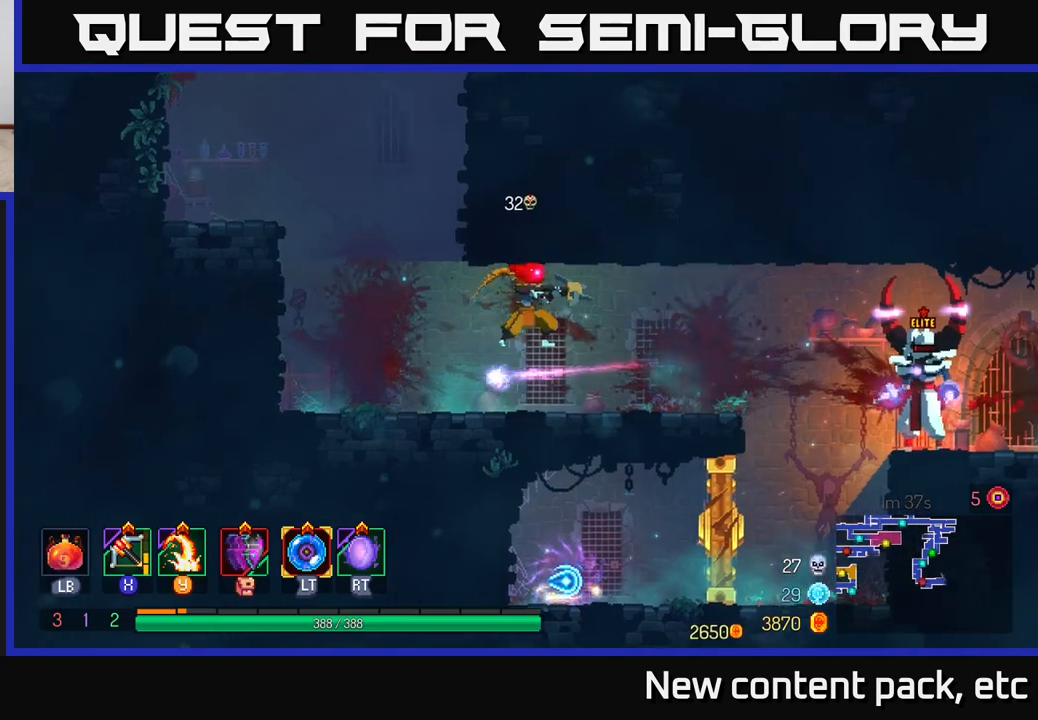
{"buttons": [], "left_stick": "down", "right_stick": "center", "events": [[17, "X", "down"], [83, "X", "up"], [250, "left_stick", "center"], [367, "left_stick", "down"]]}
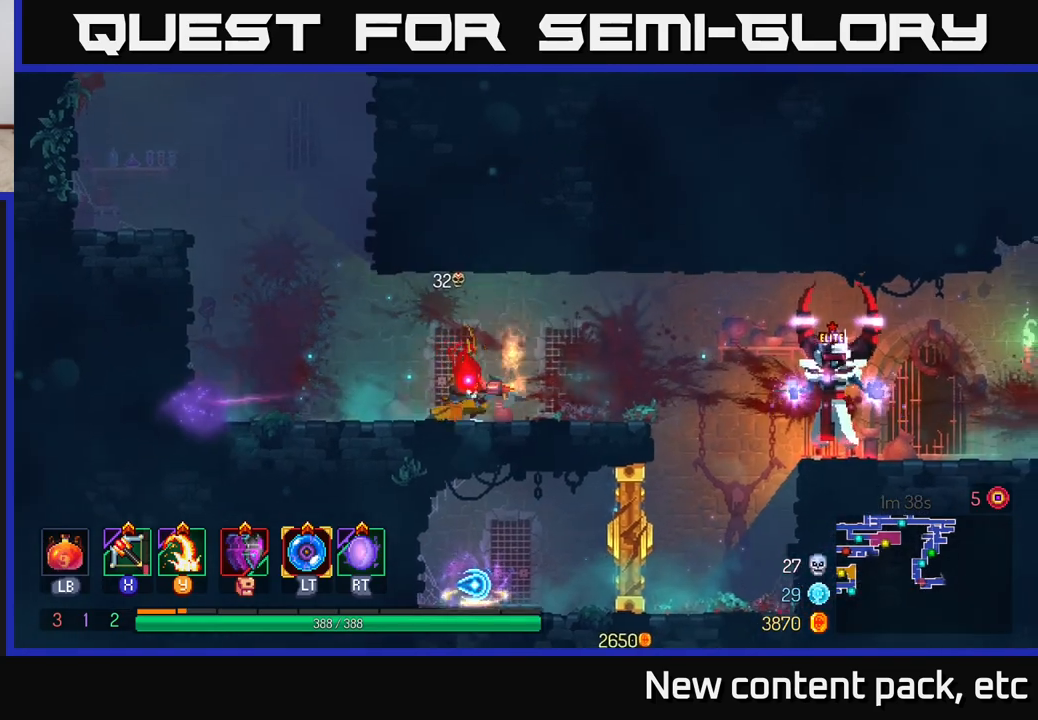
{"buttons": ["X"], "left_stick": "right", "right_stick": "center", "events": [[167, "left_stick", "center"], [450, "left_stick", "right"], [483, "X", "down"]]}
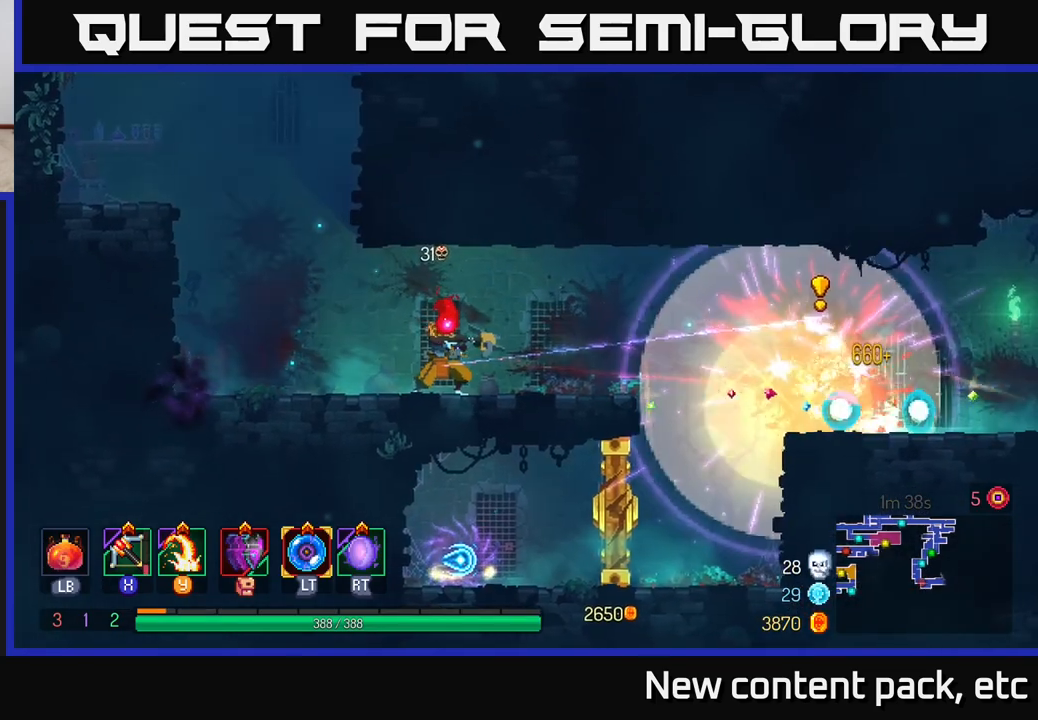
{"buttons": [], "left_stick": "center", "right_stick": "center", "events": [[33, "left_stick", "center"], [117, "X", "up"]]}
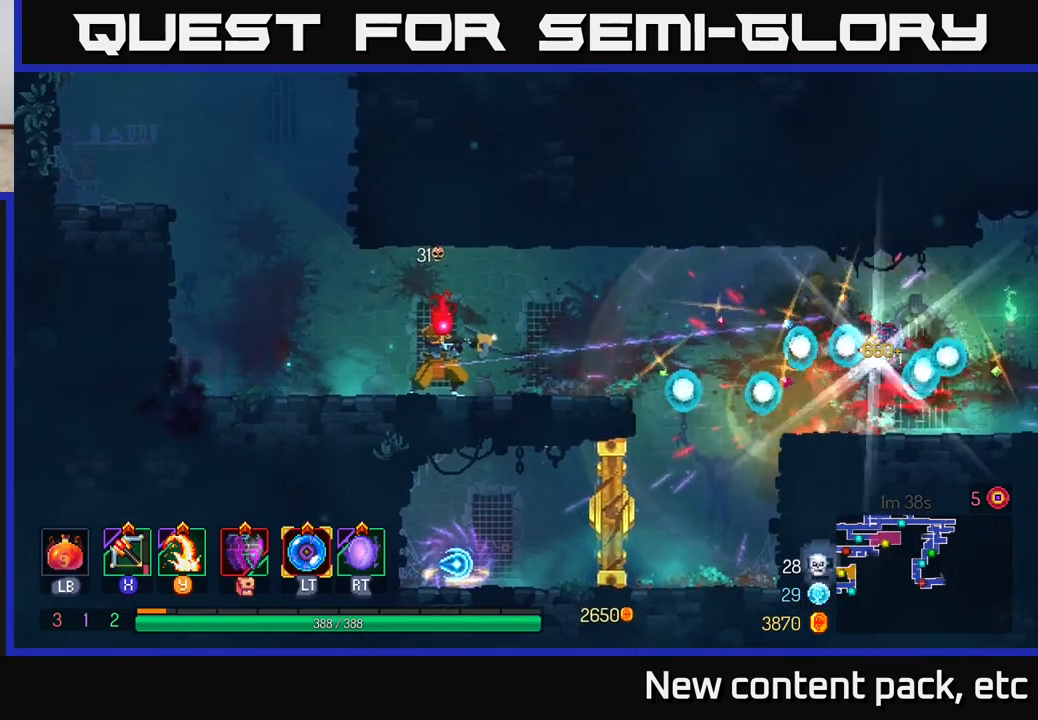
{"buttons": [], "left_stick": "right", "right_stick": "center", "events": [[383, "left_stick", "right"]]}
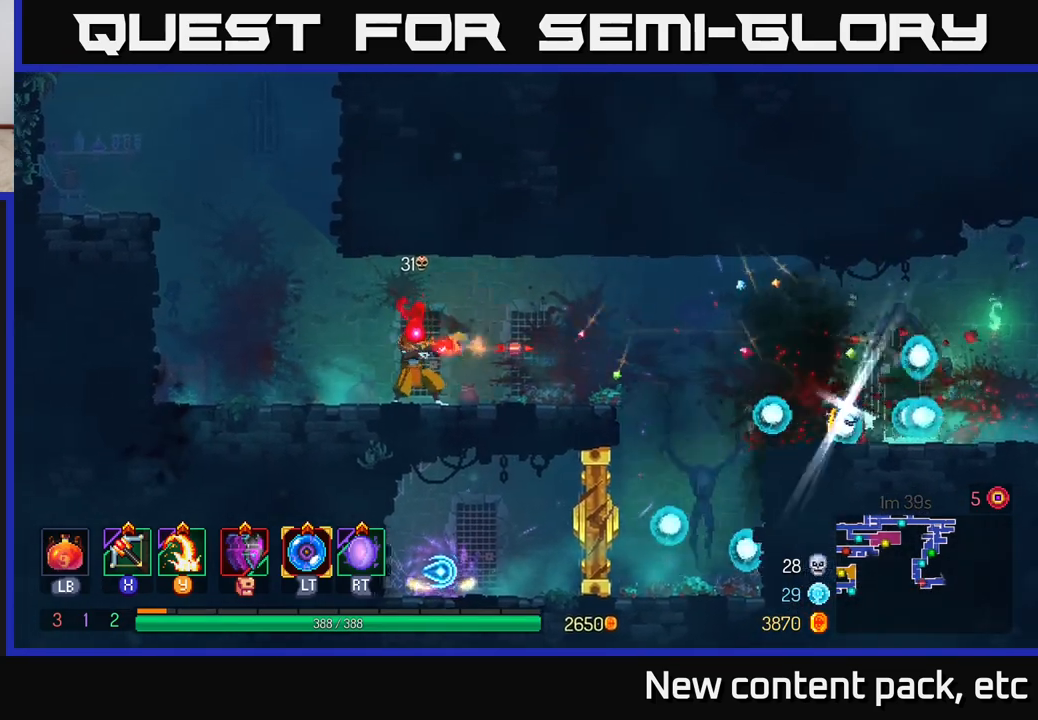
{"buttons": ["A"], "left_stick": "right", "right_stick": "center", "events": [[483, "A", "down"]]}
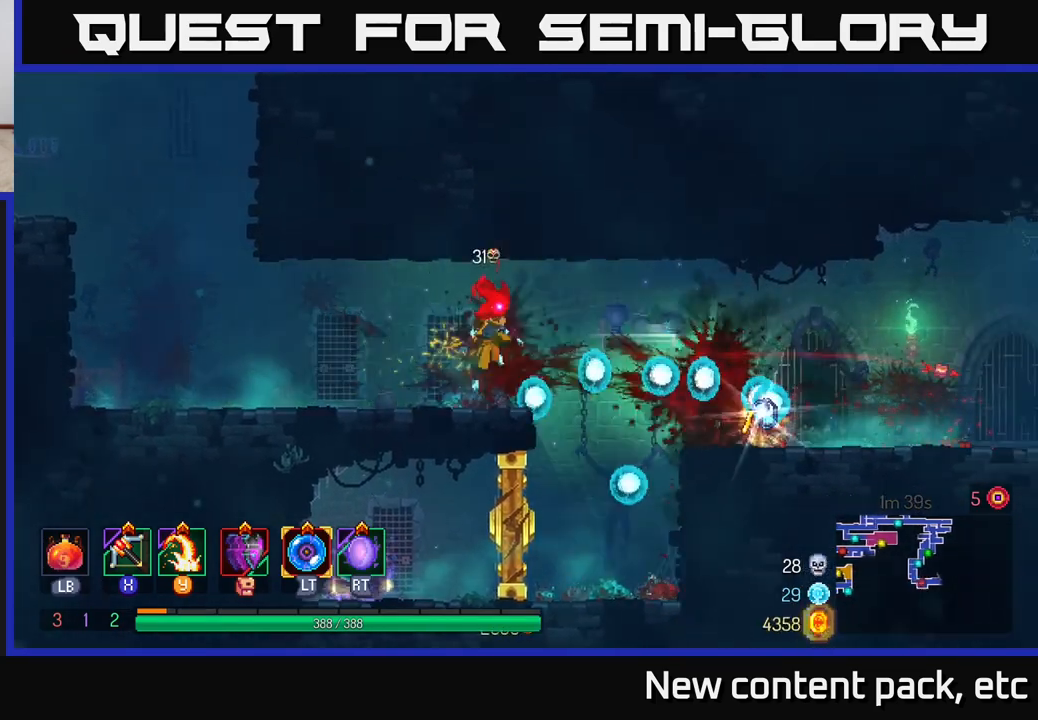
{"buttons": [], "left_stick": "right", "right_stick": "center", "events": [[83, "A", "up"]]}
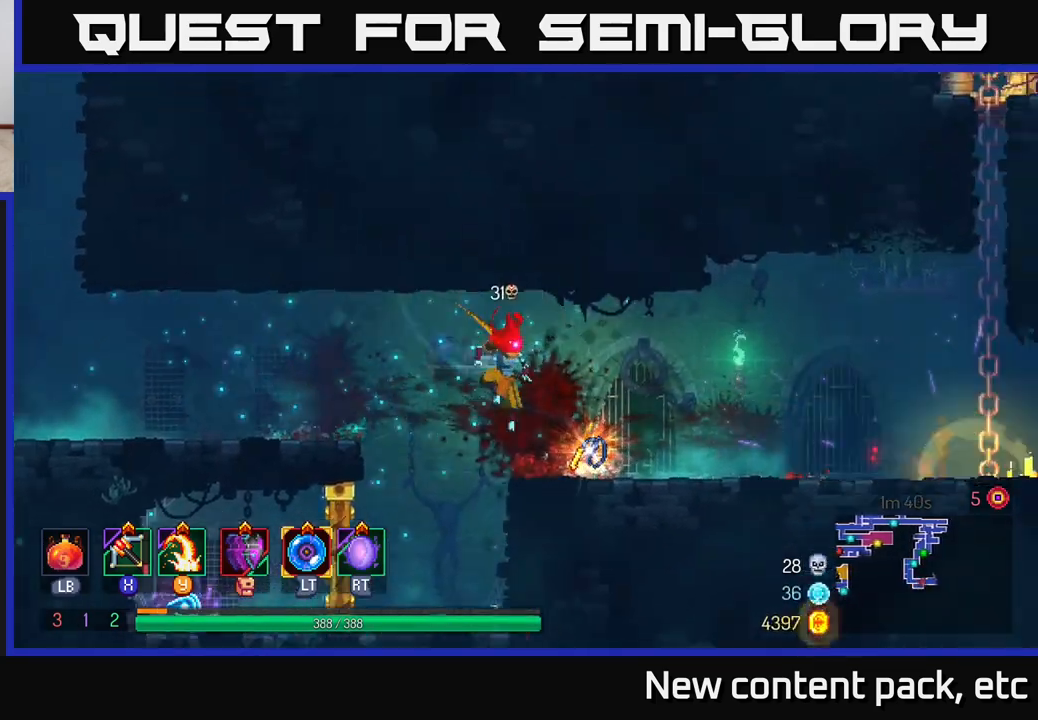
{"buttons": [], "left_stick": "center", "right_stick": "center", "events": [[117, "left_stick", "center"], [250, "R1", "down"], [367, "R1", "up"]]}
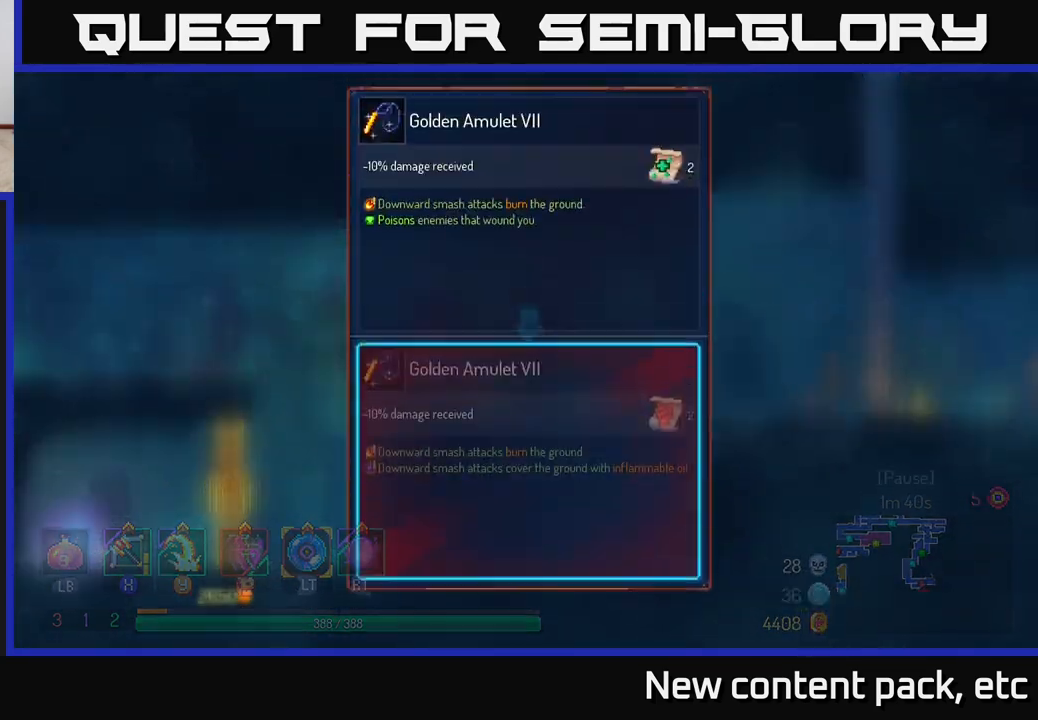
{"buttons": [], "left_stick": "center", "right_stick": "center", "events": []}
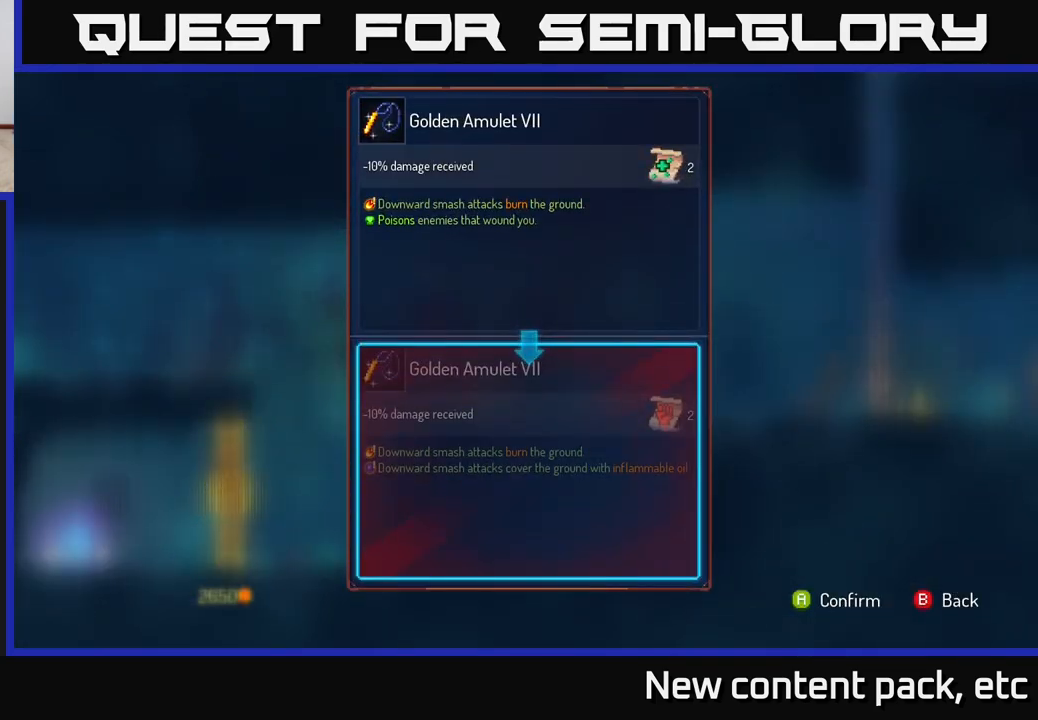
{"buttons": [], "left_stick": "center", "right_stick": "center", "events": []}
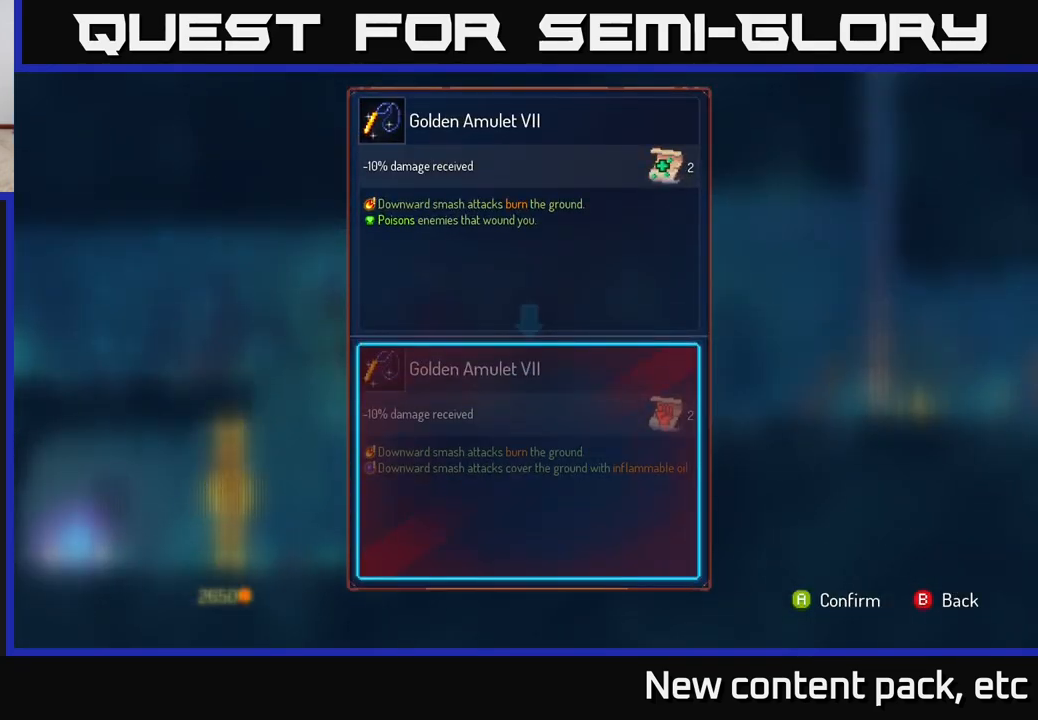
{"buttons": [], "left_stick": "center", "right_stick": "center", "events": []}